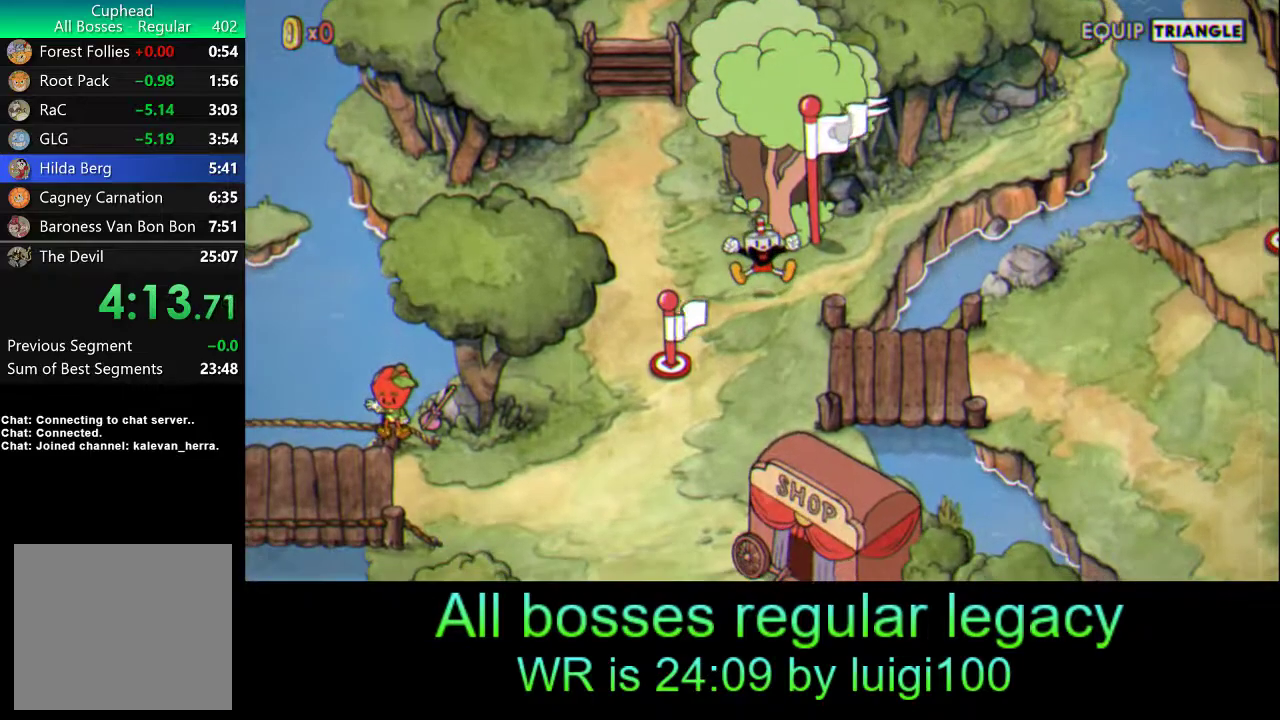
Gameplay with a controller (PlayStation layout); each line is a JSON object with the inputs held at the frame after it. "events" lists button and stick changes between this image and that frame as [ms after this image, input, new state], when the widget could be followed in between. Not read: right_stick.
{"buttons": [], "left_stick": "up-left", "events": [[217, "left_stick", "up-left"]]}
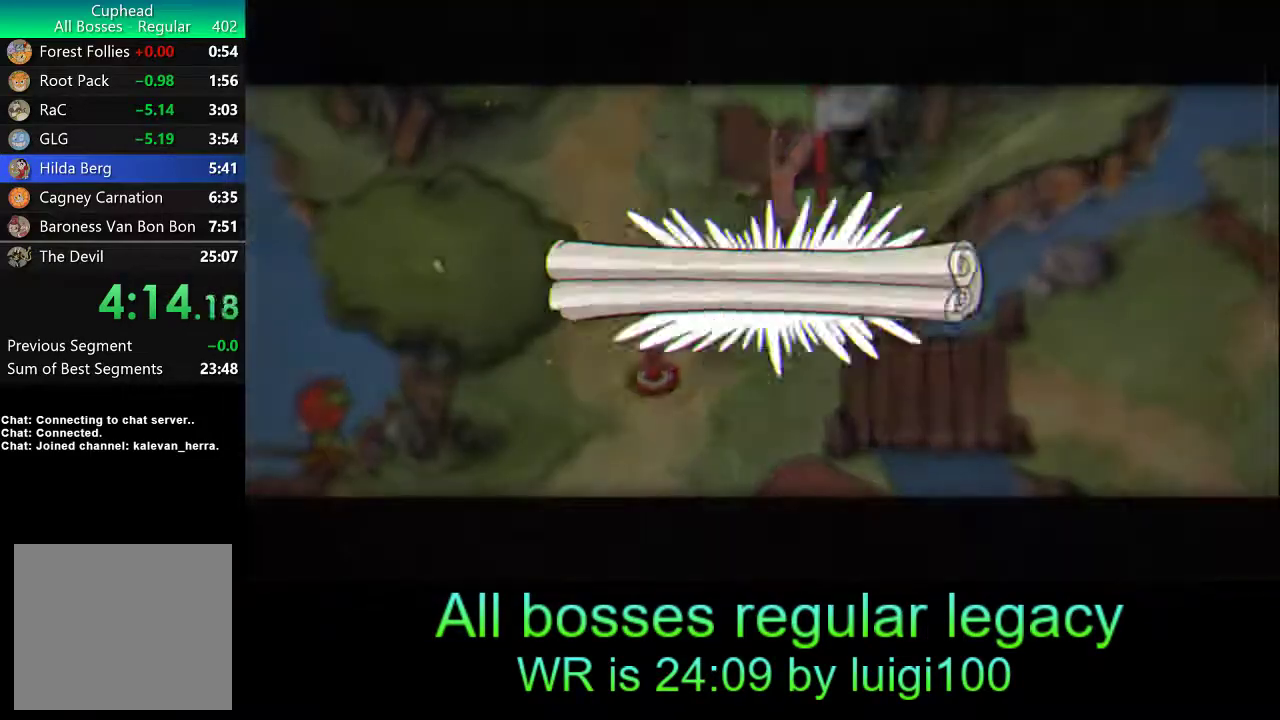
{"buttons": ["L1"], "left_stick": "up-left", "events": [[150, "L1", "down"], [183, "L1", "up"], [283, "L1", "down"], [350, "L1", "up"], [417, "L1", "down"]]}
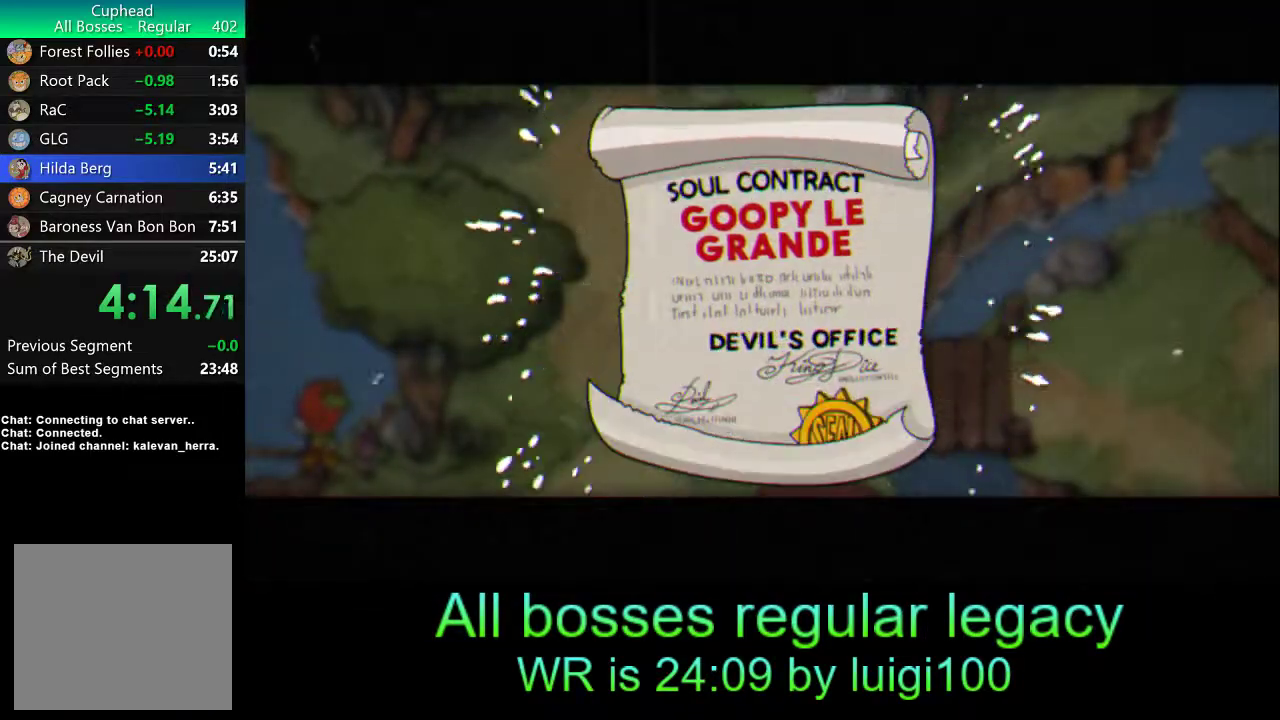
{"buttons": ["CROSS"], "left_stick": "up-left", "events": [[17, "L1", "up"], [50, "CROSS", "down"], [83, "L1", "down"], [150, "CROSS", "up"], [150, "L1", "up"], [217, "L1", "down"], [250, "CROSS", "down"], [283, "L1", "up"], [317, "CROSS", "up"], [383, "CROSS", "down"], [383, "L1", "down"], [450, "CROSS", "up"], [450, "L1", "up"], [483, "CROSS", "down"]]}
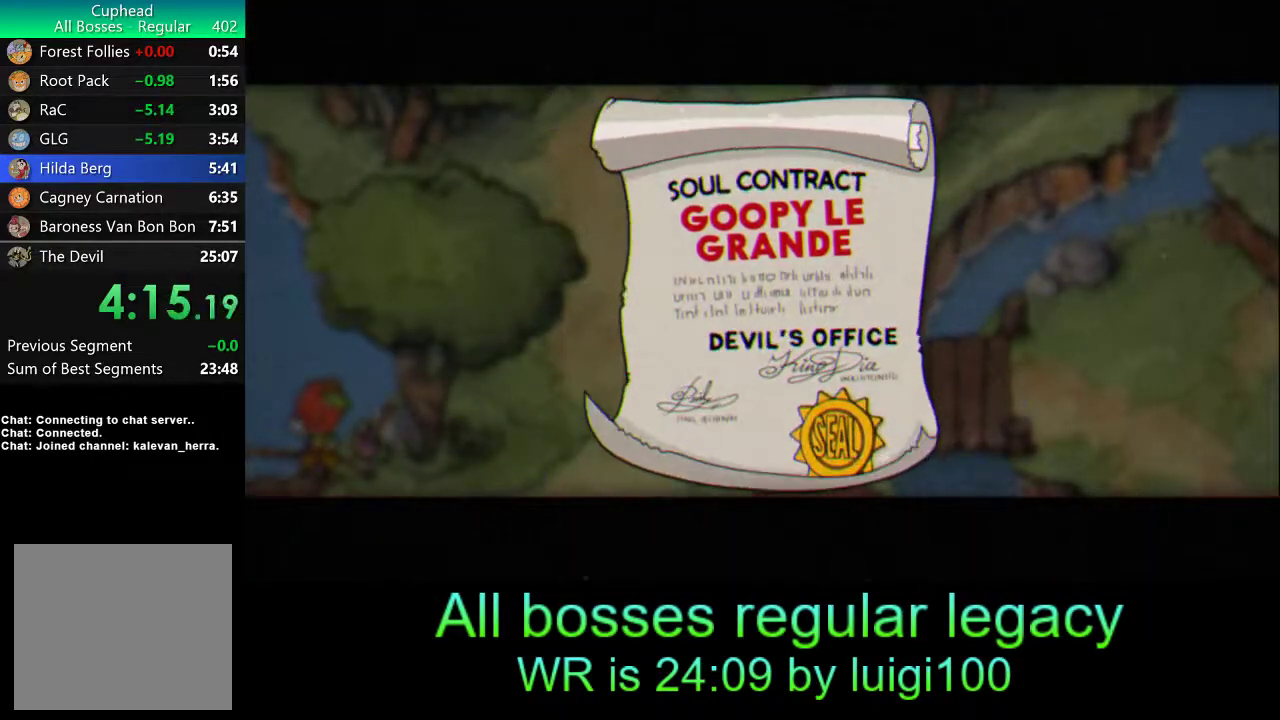
{"buttons": [], "left_stick": "up-left", "events": [[17, "L1", "down"], [50, "CROSS", "up"], [83, "L1", "up"], [117, "CROSS", "down"], [150, "CROSS", "up"], [150, "L1", "down"], [217, "CROSS", "down"], [250, "L1", "up"], [283, "CROSS", "up"], [317, "L1", "down"], [350, "CROSS", "down"], [383, "L1", "up"], [417, "CROSS", "up"]]}
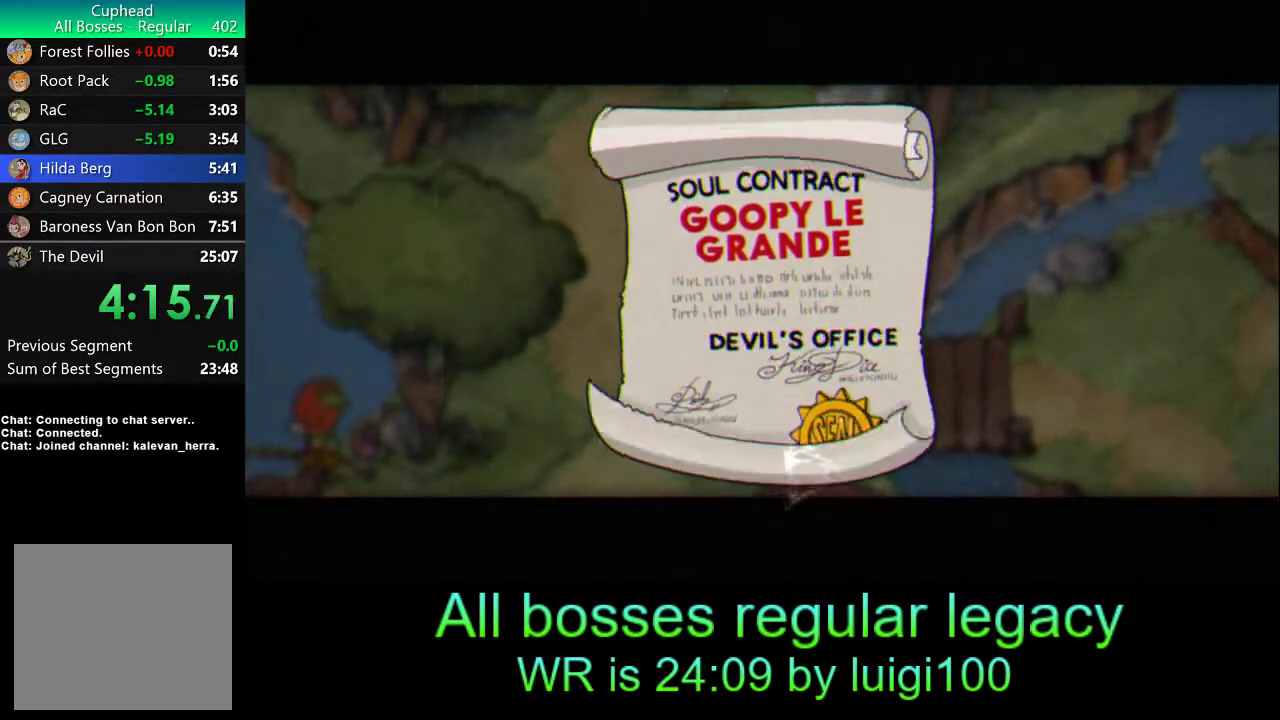
{"buttons": [], "left_stick": "up-left", "events": []}
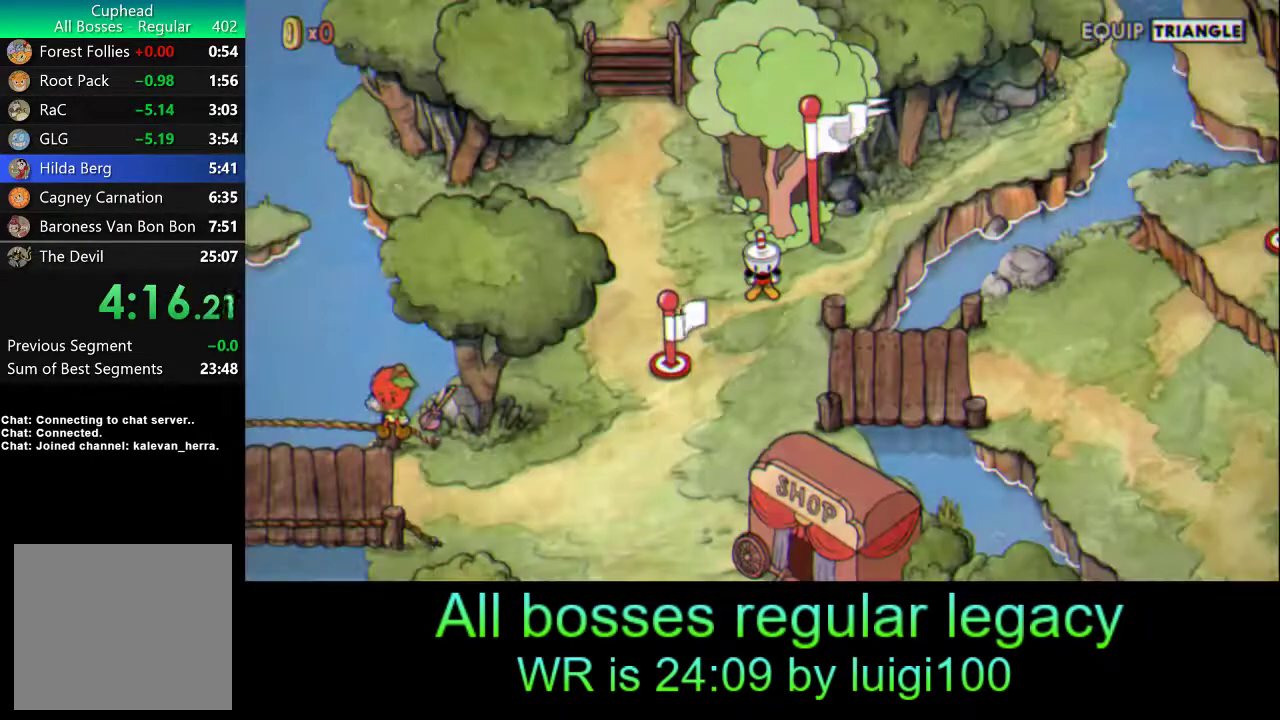
{"buttons": [], "left_stick": "up-left", "events": []}
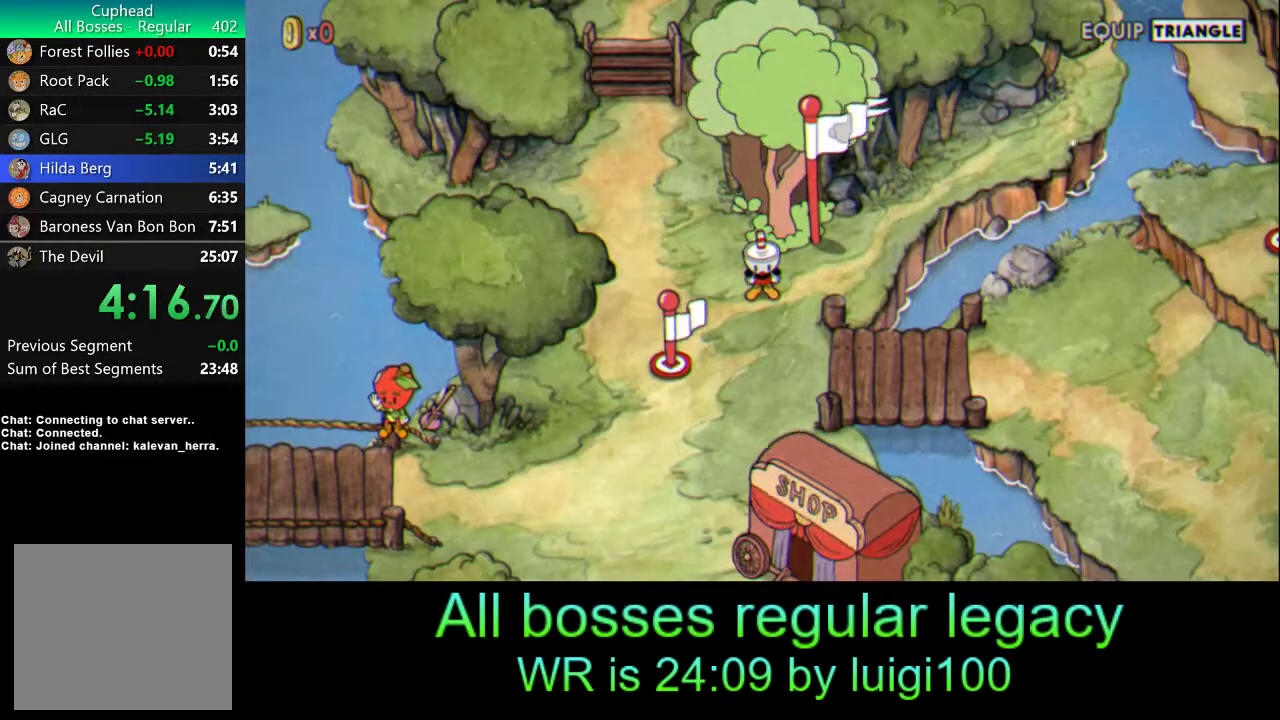
{"buttons": [], "left_stick": "up-left", "events": []}
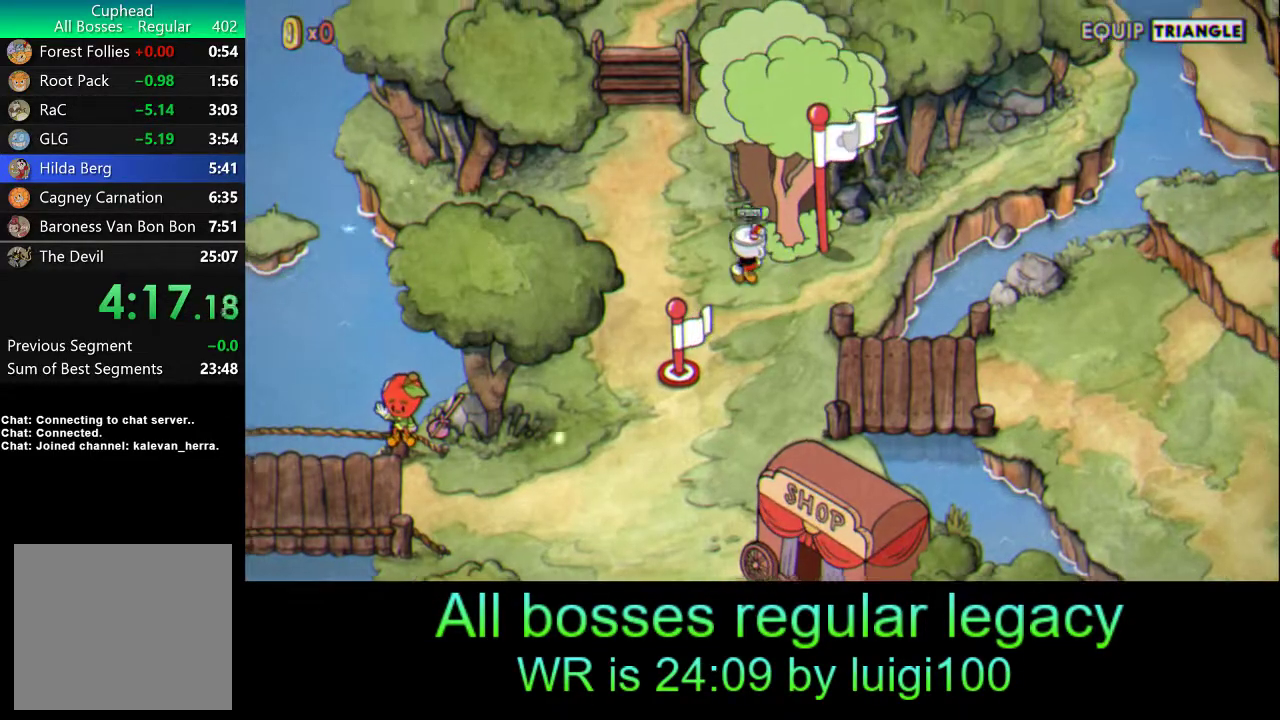
{"buttons": [], "left_stick": "up-left", "events": []}
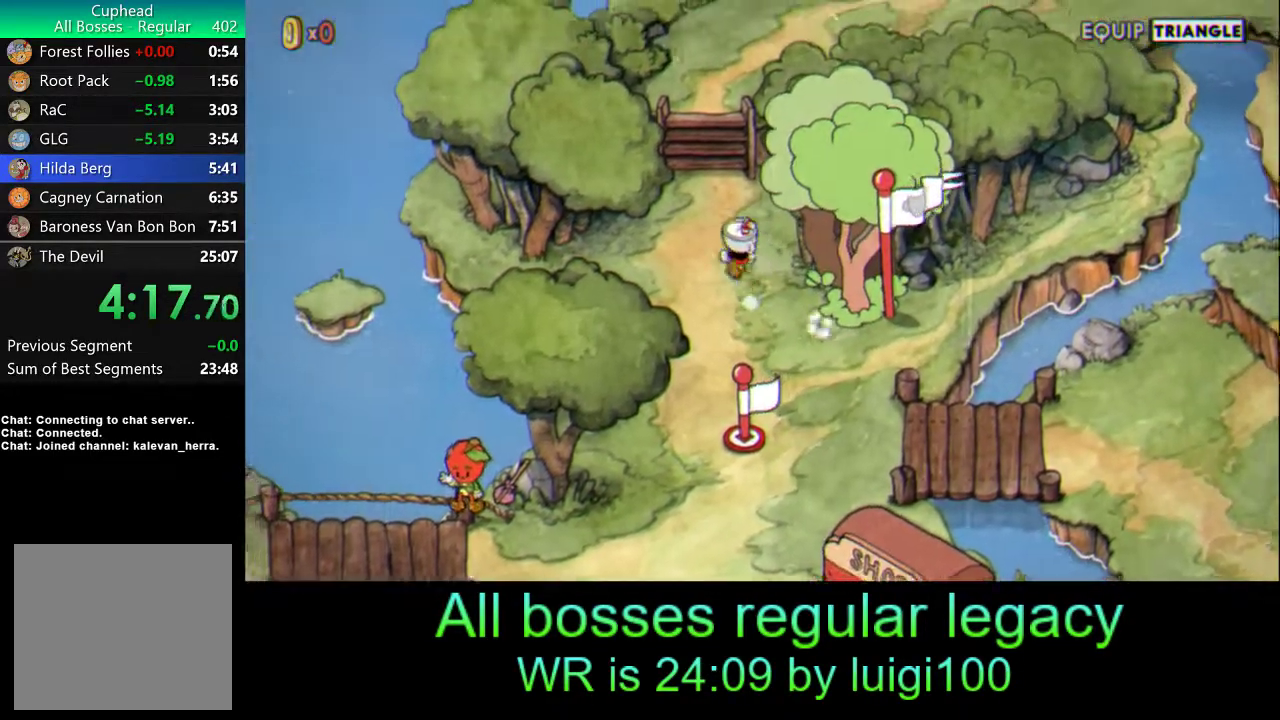
{"buttons": [], "left_stick": "up", "events": [[250, "left_stick", "up"]]}
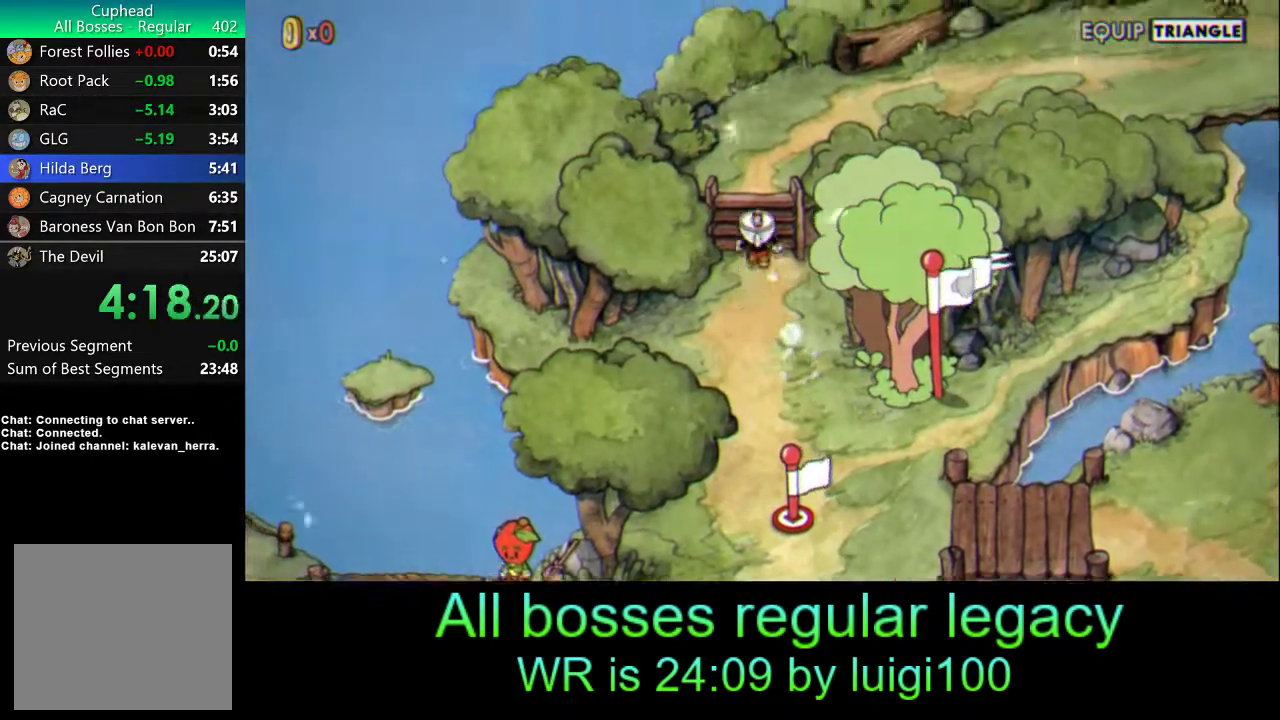
{"buttons": [], "left_stick": "up", "events": []}
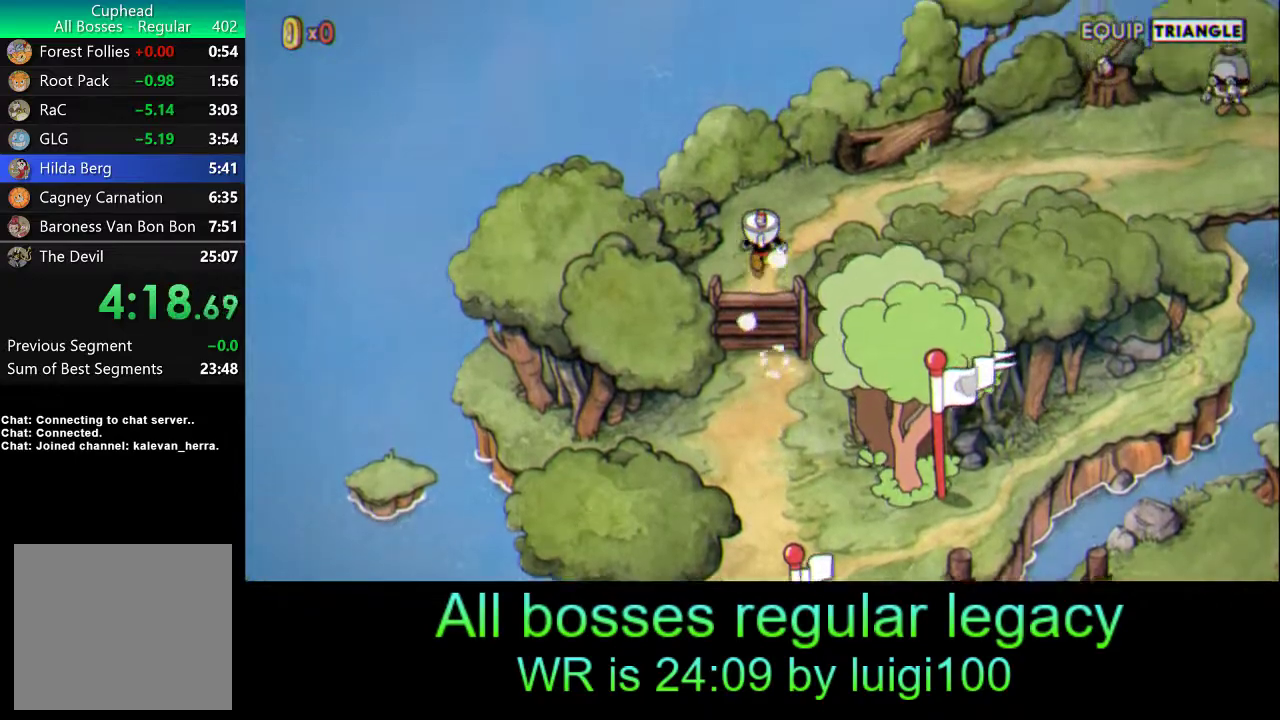
{"buttons": [], "left_stick": "up-right", "events": [[217, "left_stick", "up-right"]]}
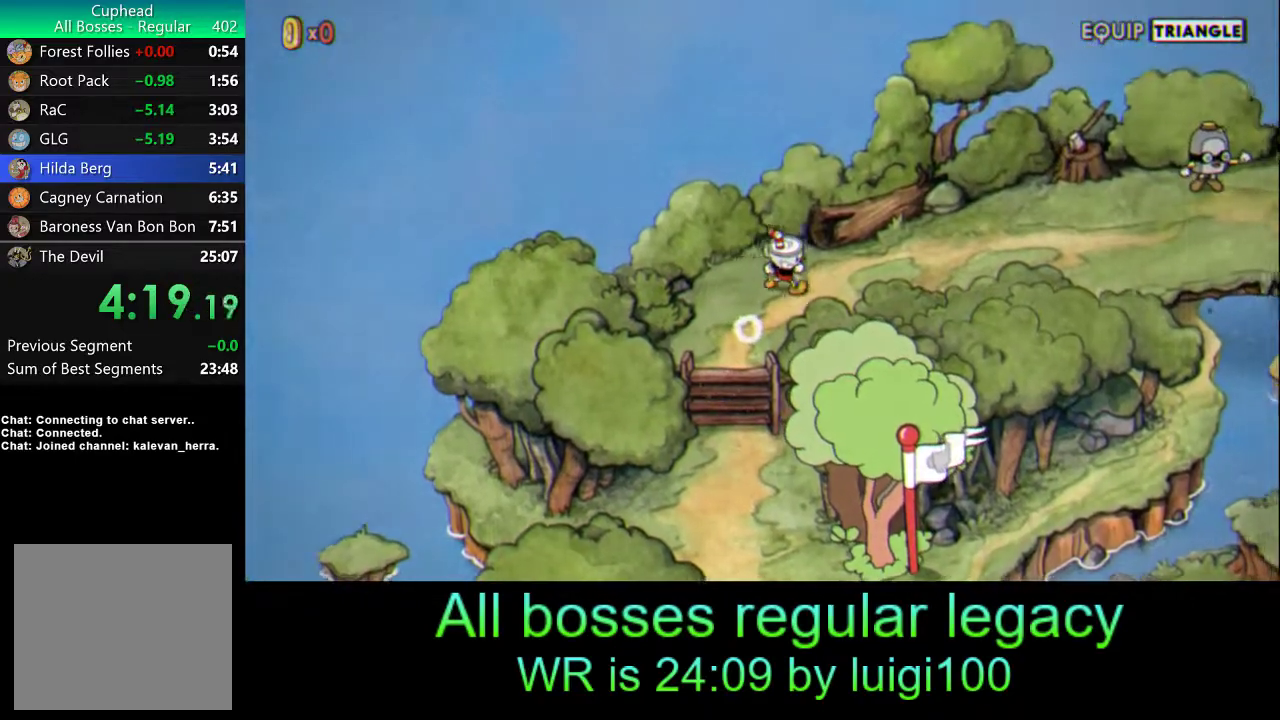
{"buttons": [], "left_stick": "up-right", "events": [[50, "left_stick", "right"], [483, "left_stick", "up-right"]]}
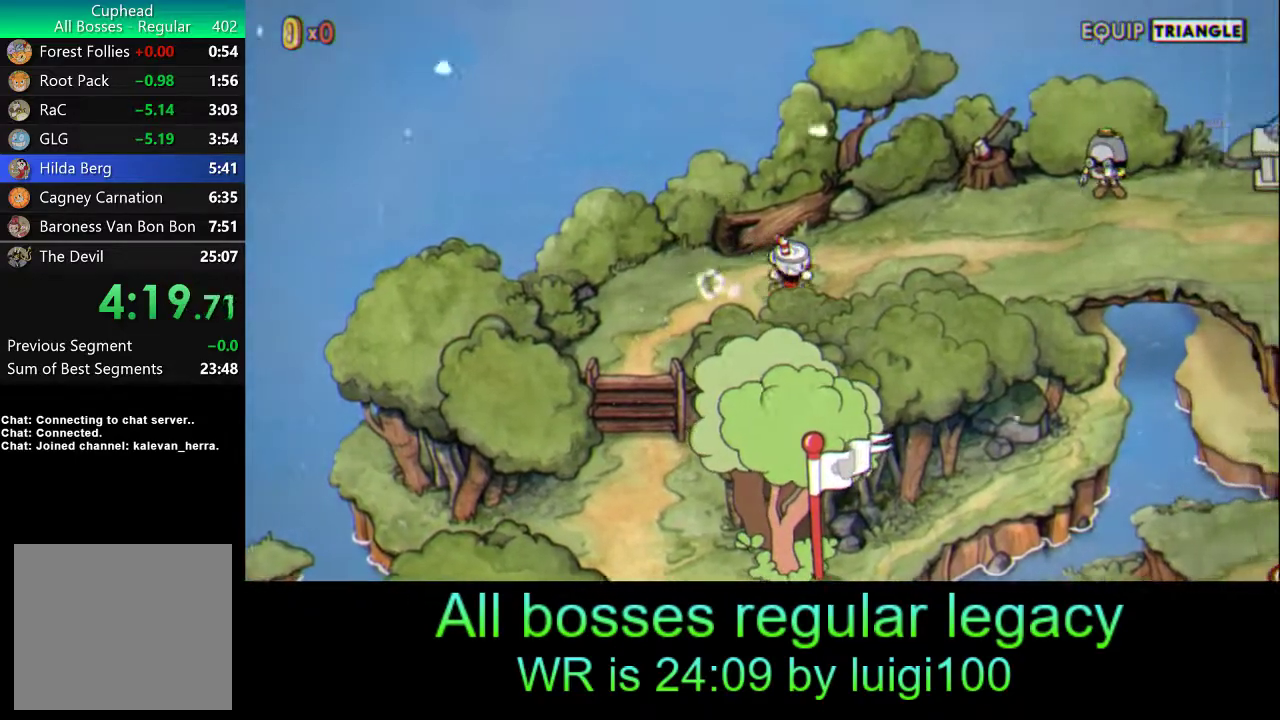
{"buttons": [], "left_stick": "right", "events": [[283, "left_stick", "right"]]}
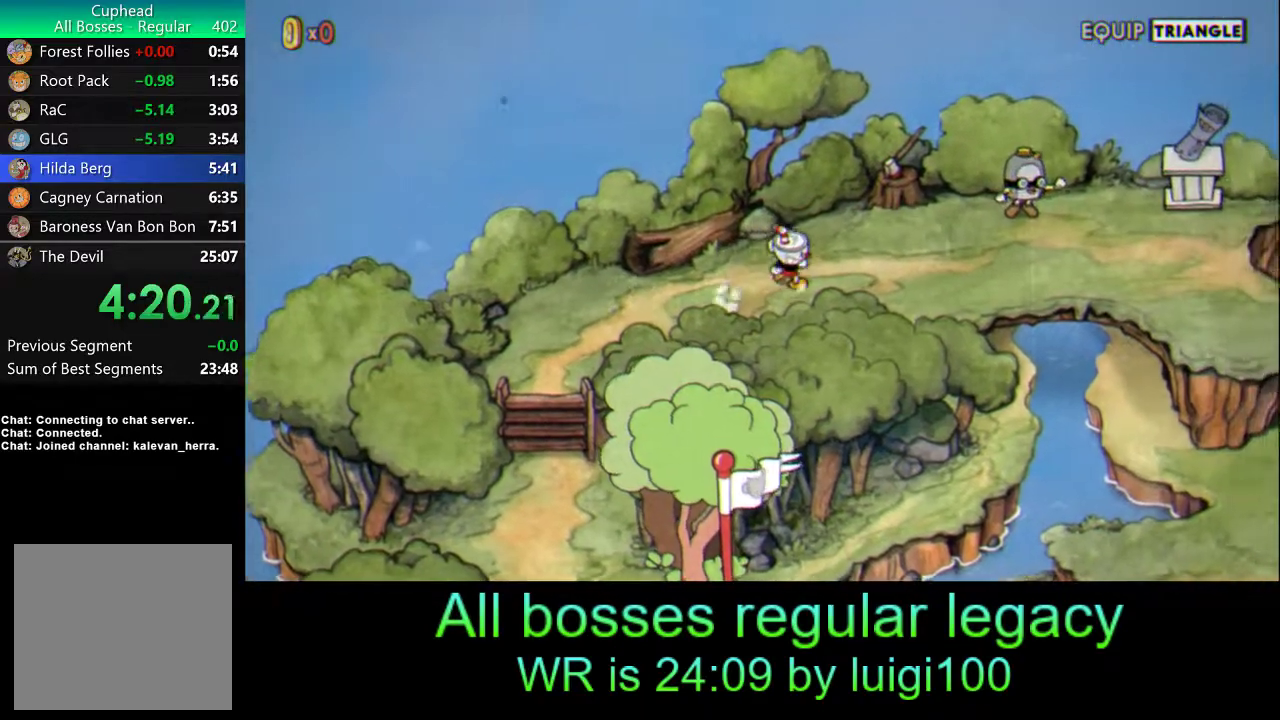
{"buttons": [], "left_stick": "up-right", "events": [[117, "left_stick", "up-right"]]}
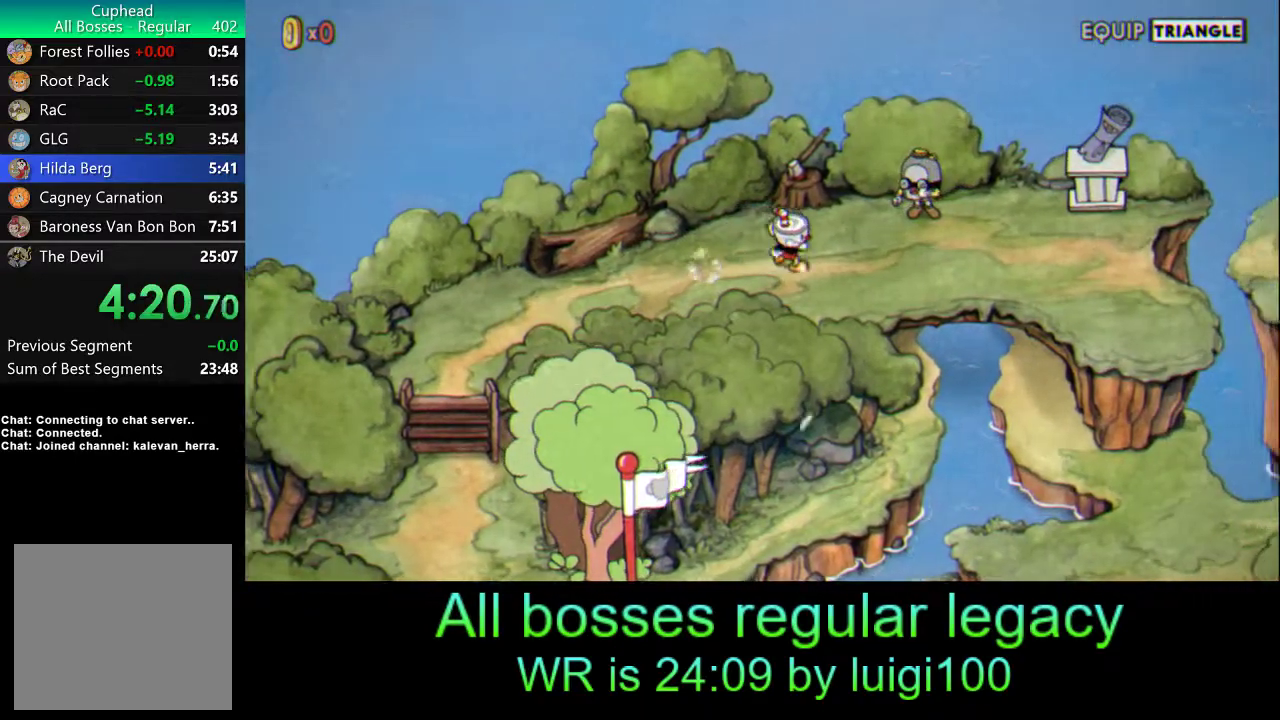
{"buttons": [], "left_stick": "right", "events": [[250, "left_stick", "right"]]}
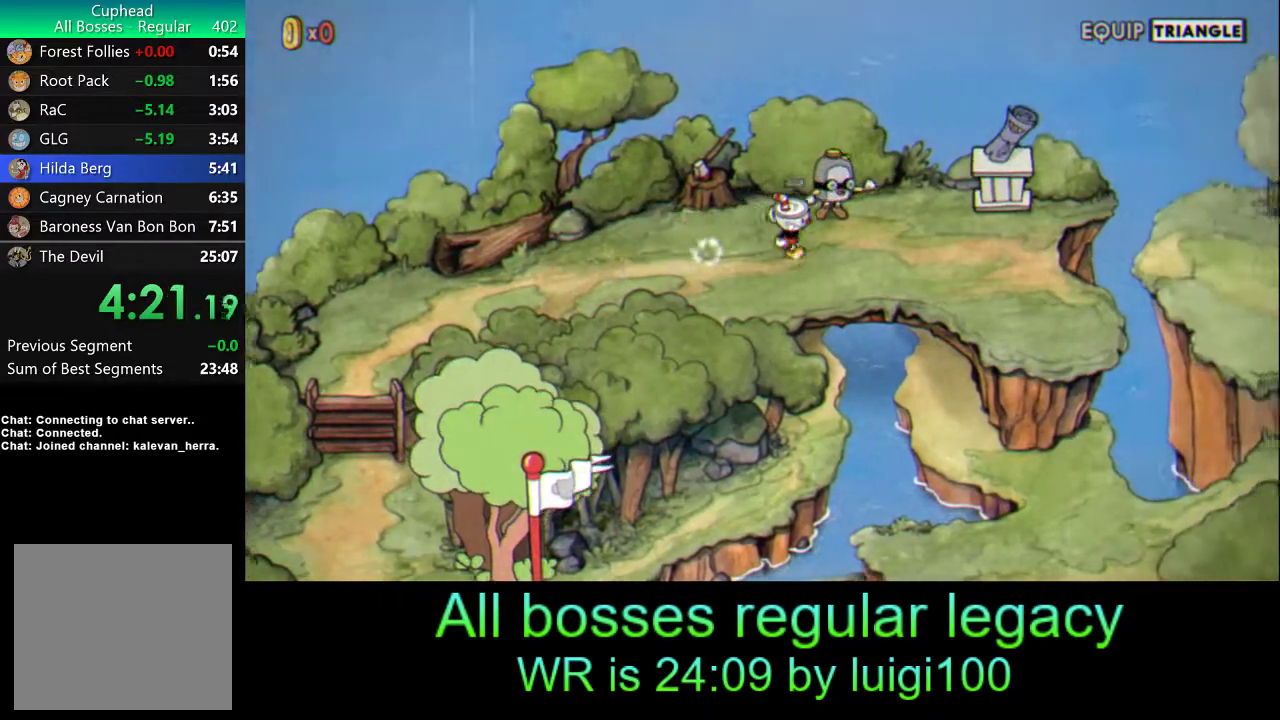
{"buttons": [], "left_stick": "right", "events": []}
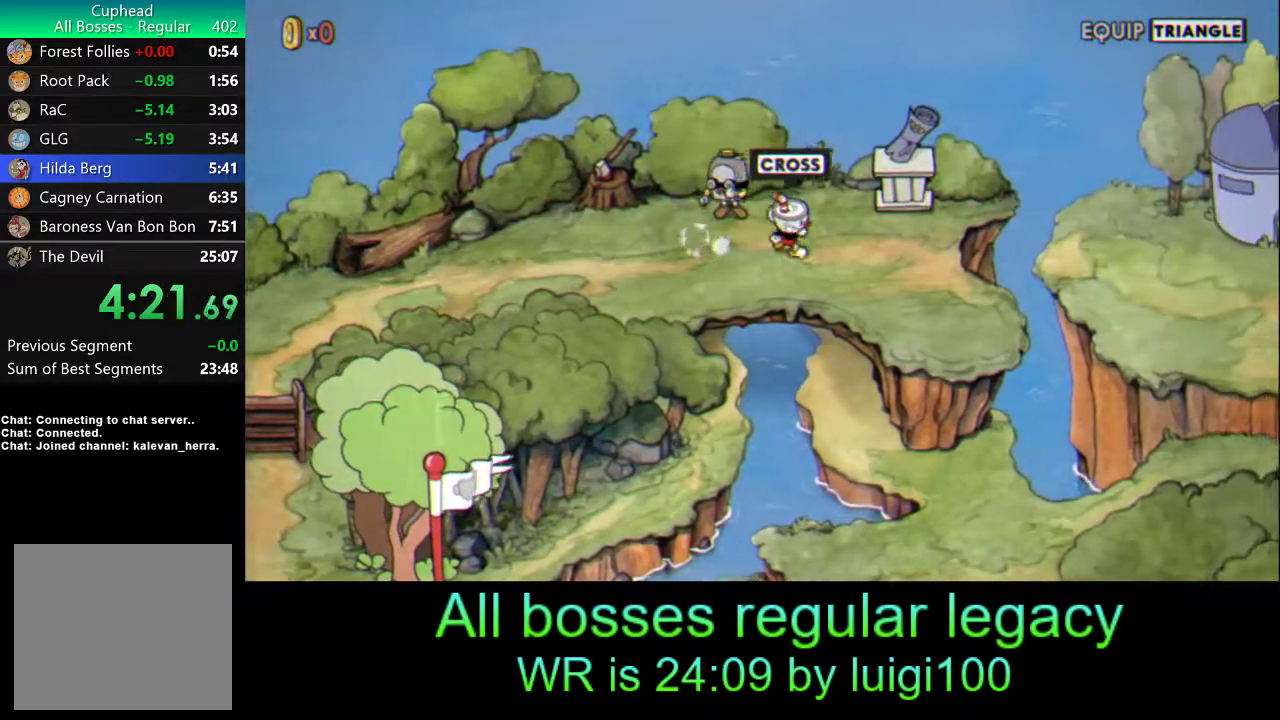
{"buttons": ["CROSS"], "left_stick": "right", "events": [[450, "CROSS", "down"]]}
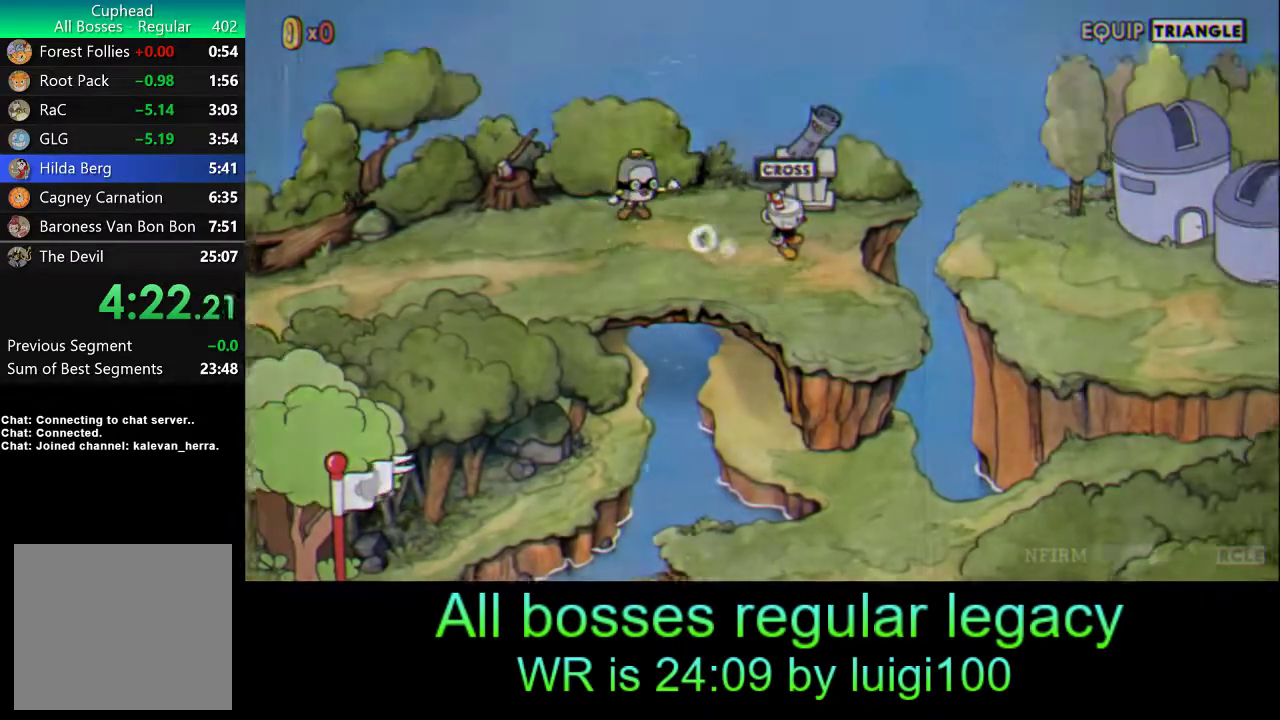
{"buttons": ["CROSS"], "left_stick": "center", "events": [[17, "CROSS", "up"], [17, "left_stick", "center"], [50, "CROSS", "down"], [117, "CROSS", "up"], [183, "CROSS", "down"], [383, "CROSS", "up"], [417, "CROSS", "down"]]}
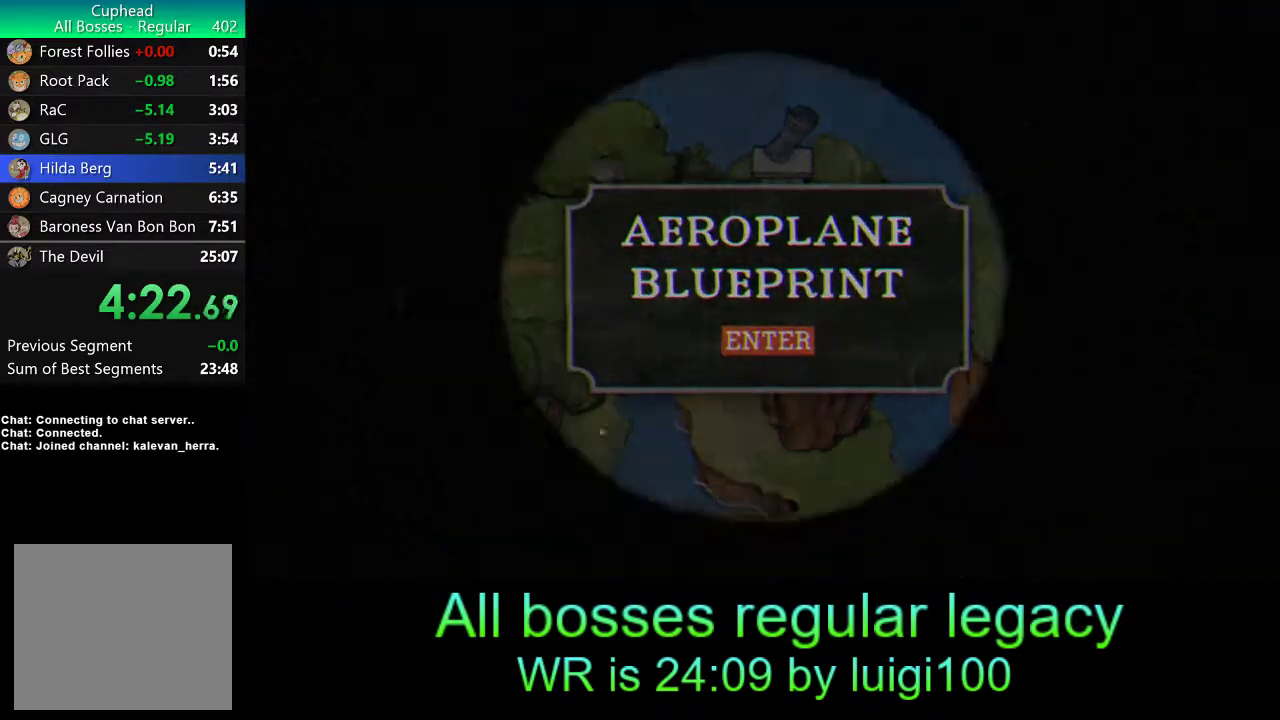
{"buttons": [], "left_stick": "center", "events": [[217, "CROSS", "up"]]}
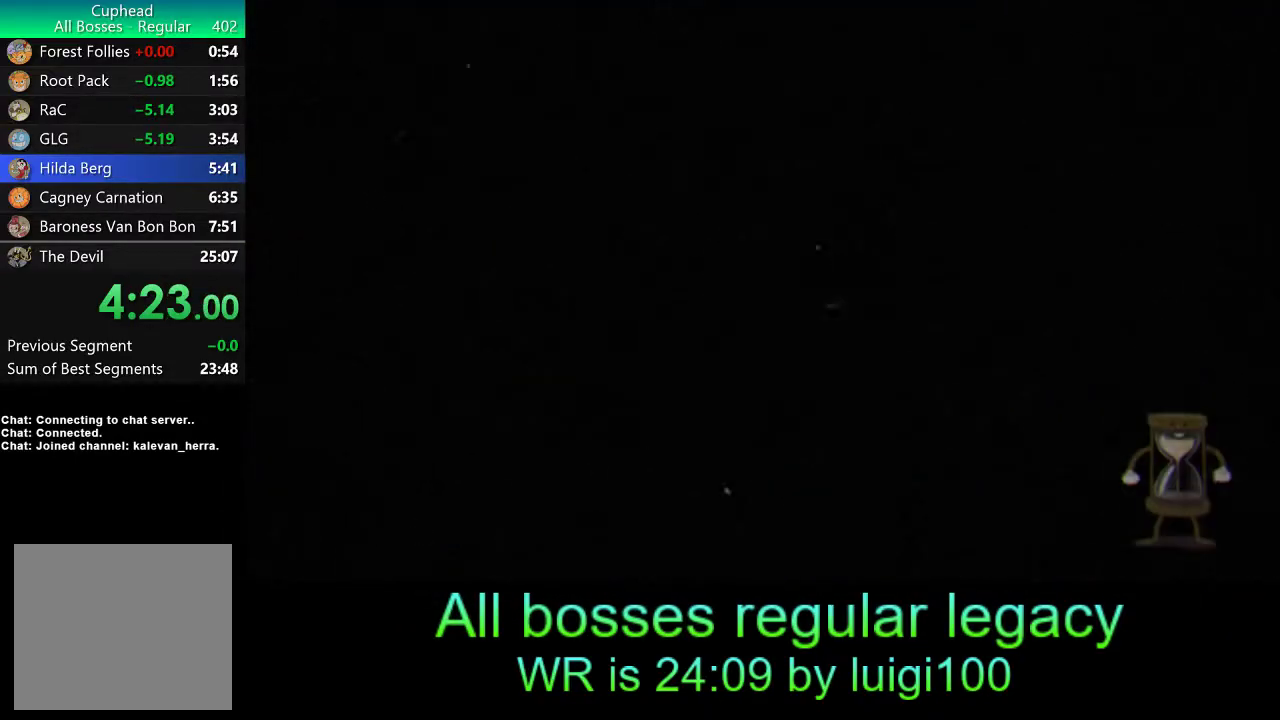
{"buttons": [], "left_stick": "center", "events": []}
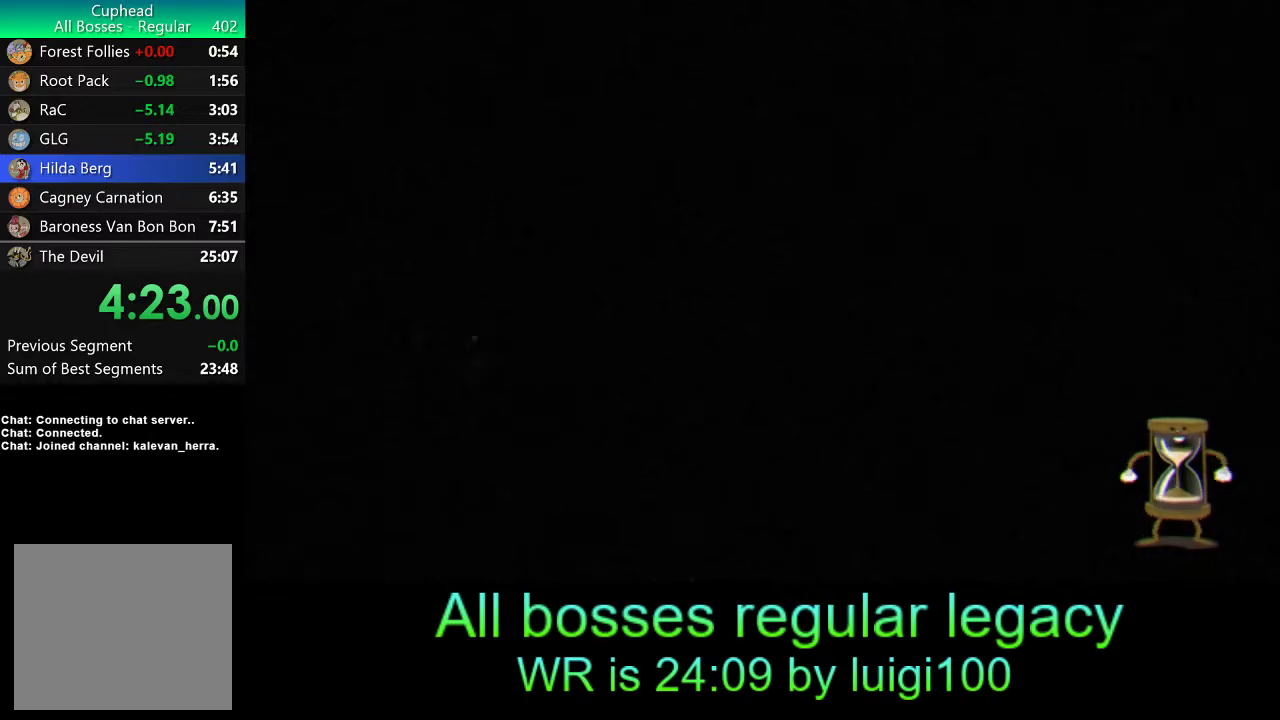
{"buttons": [], "left_stick": "center", "events": []}
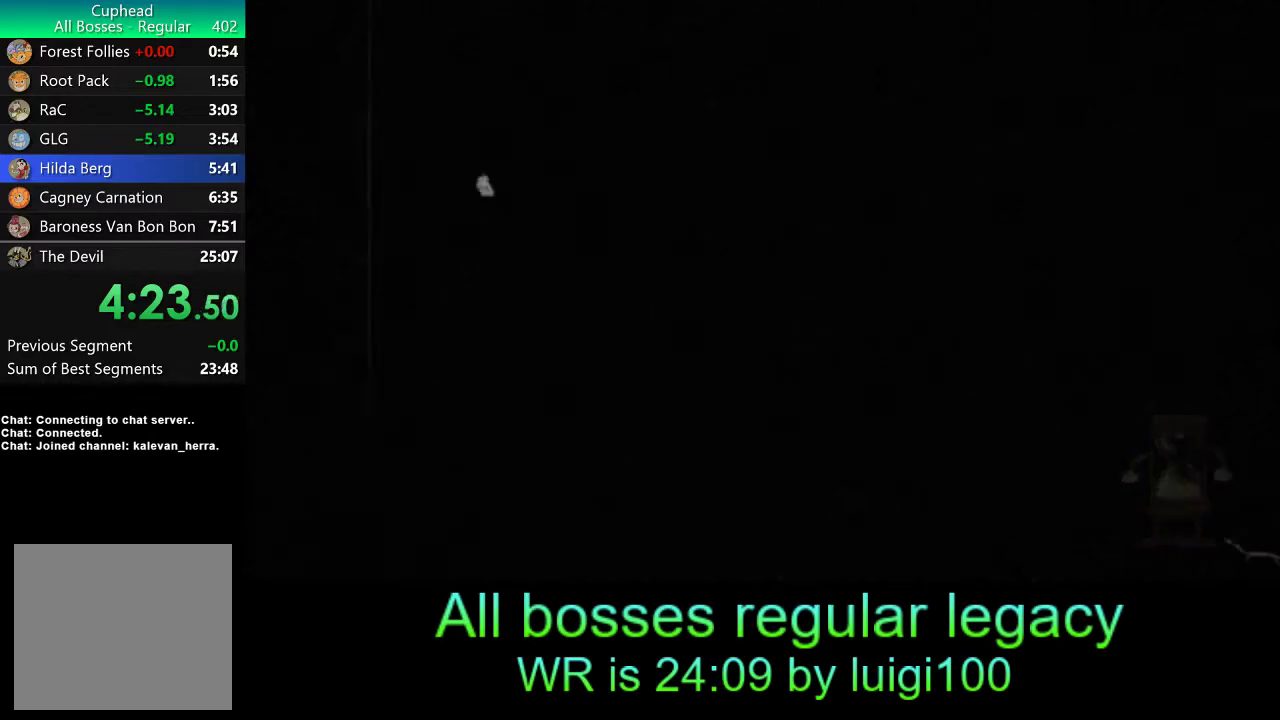
{"buttons": ["START"], "left_stick": "center", "events": [[433, "START", "down"]]}
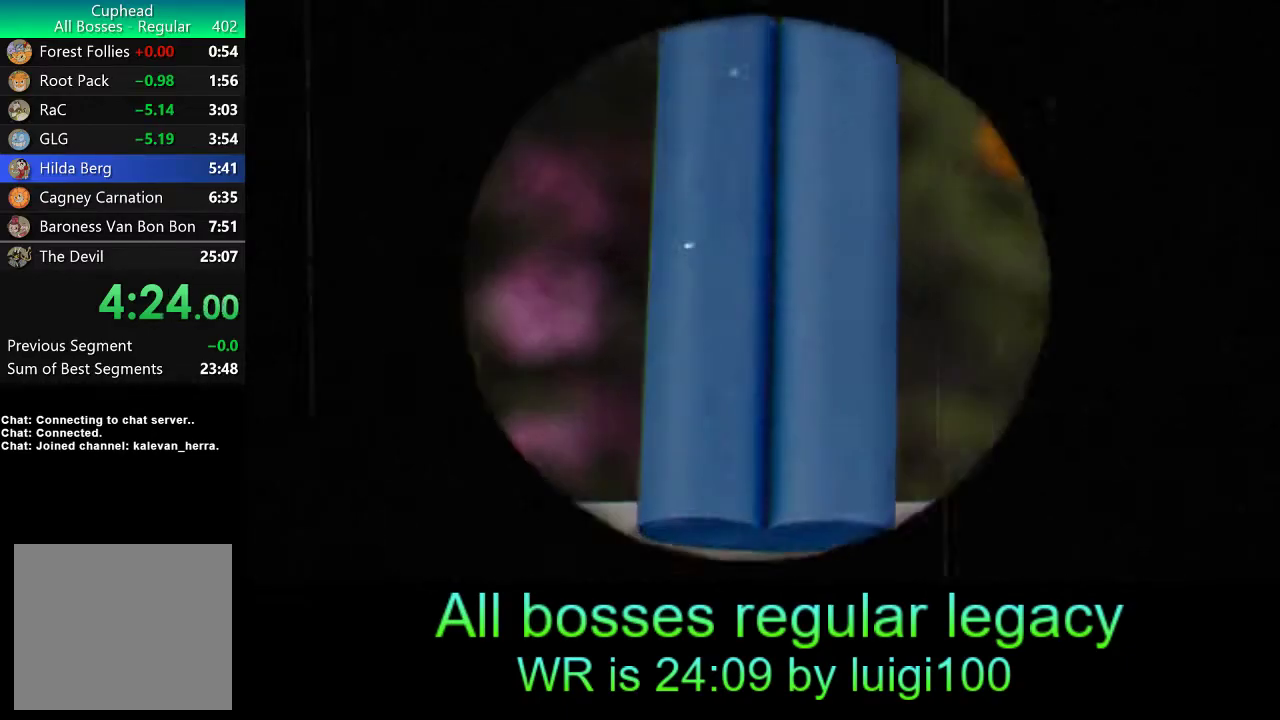
{"buttons": ["START"], "left_stick": "center", "events": [[17, "START", "up"], [83, "START", "down"], [150, "START", "up"], [350, "START", "down"], [417, "START", "up"], [483, "START", "down"]]}
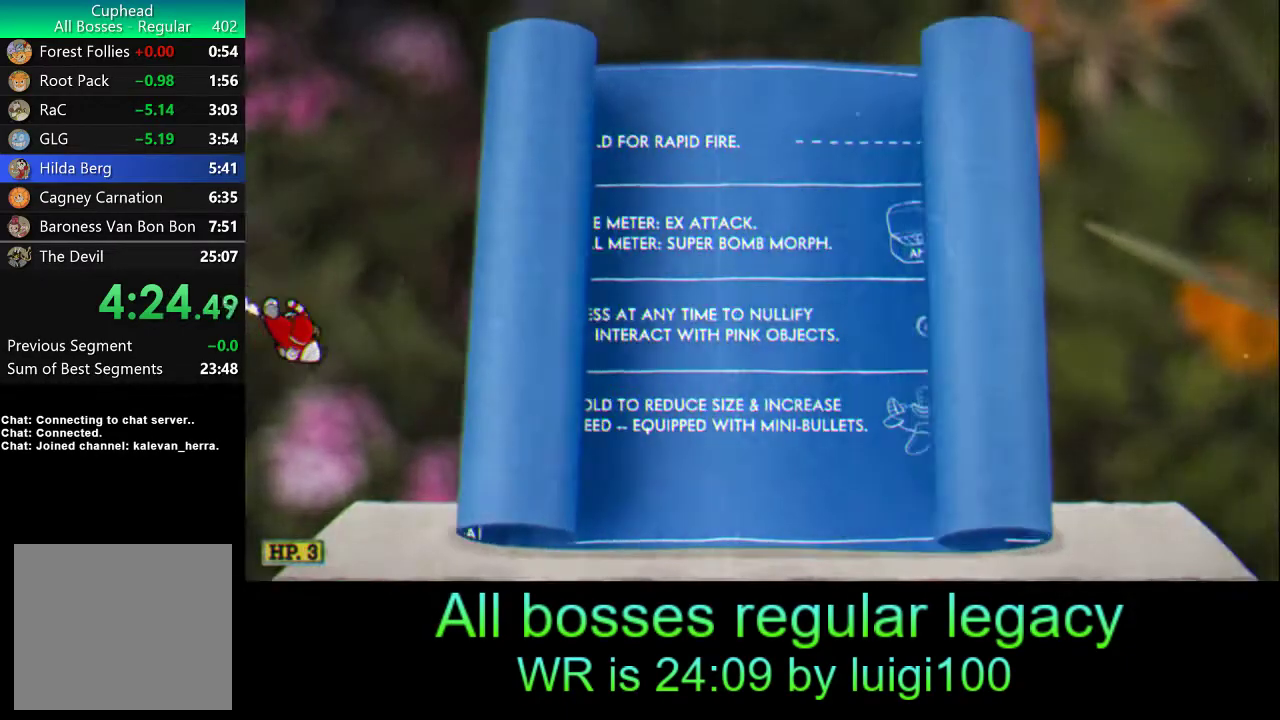
{"buttons": [], "left_stick": "center", "events": [[83, "START", "up"], [117, "START", "down"], [217, "START", "up"], [283, "START", "down"], [350, "START", "up"], [417, "START", "down"], [483, "START", "up"]]}
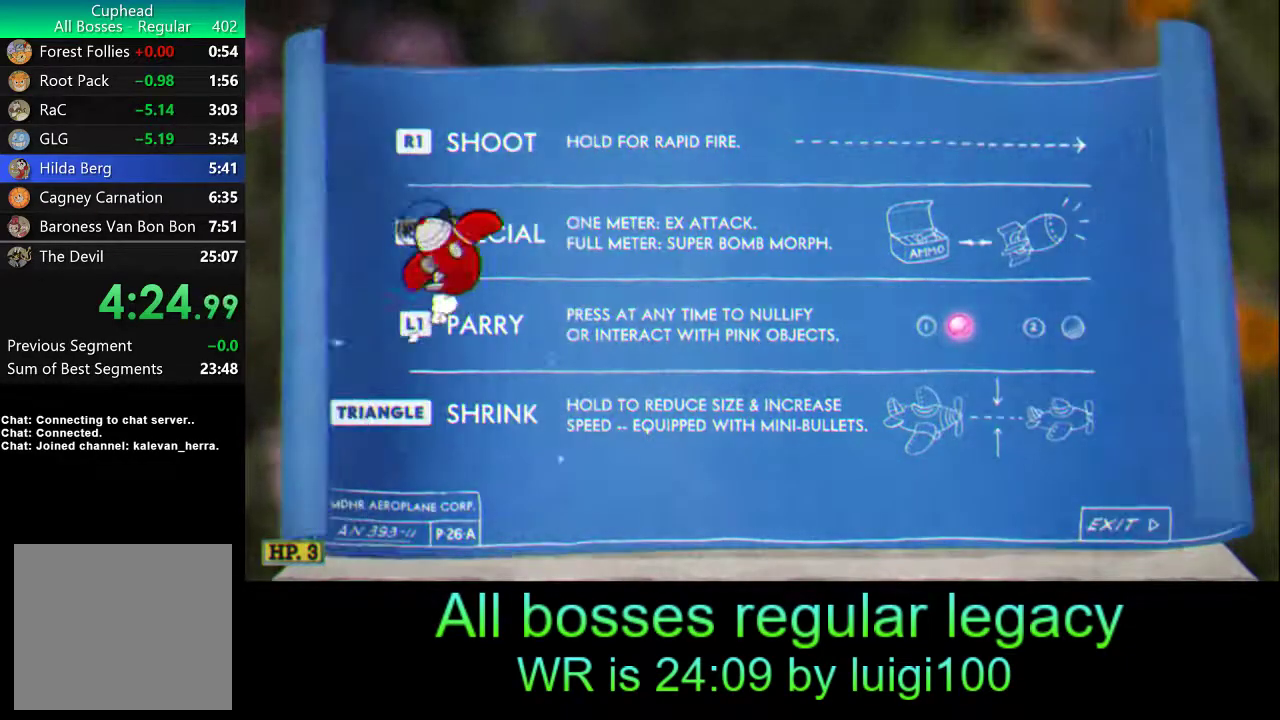
{"buttons": [], "left_stick": "center", "events": [[50, "START", "down"], [117, "START", "up"], [183, "START", "down"], [250, "START", "up"], [283, "START", "down"], [350, "START", "up"]]}
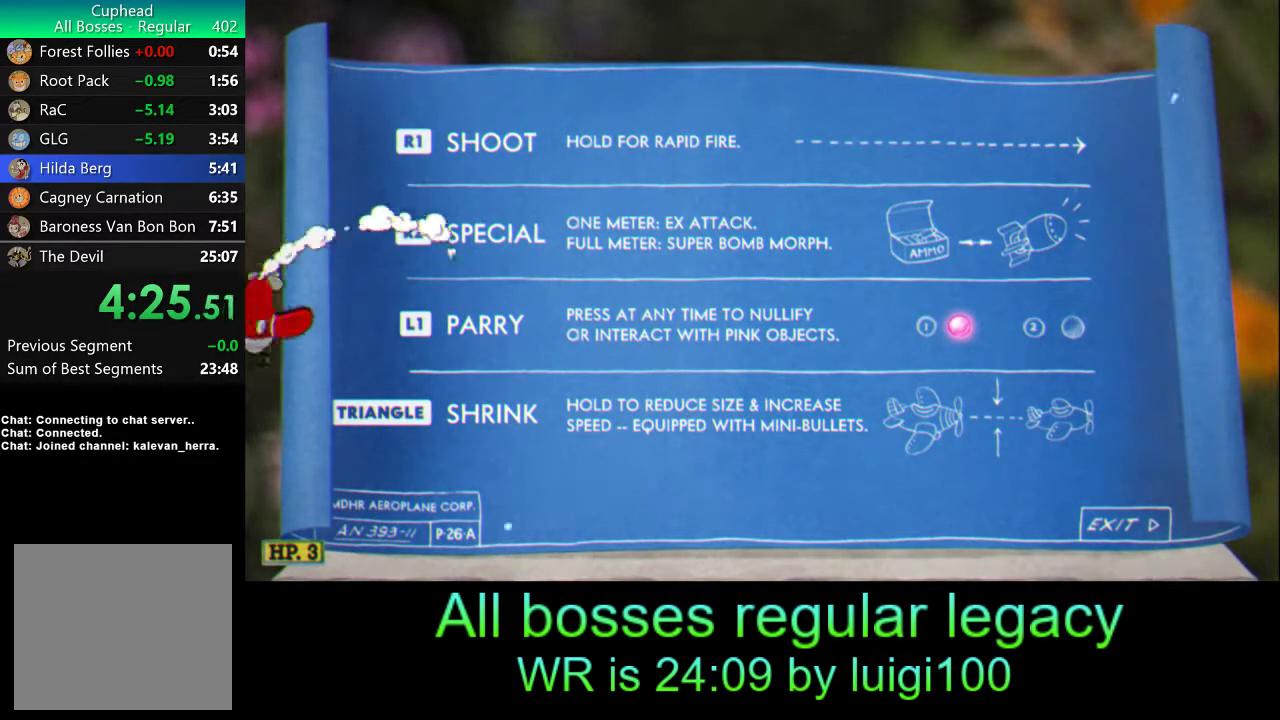
{"buttons": ["START"], "left_stick": "center", "events": [[450, "START", "down"]]}
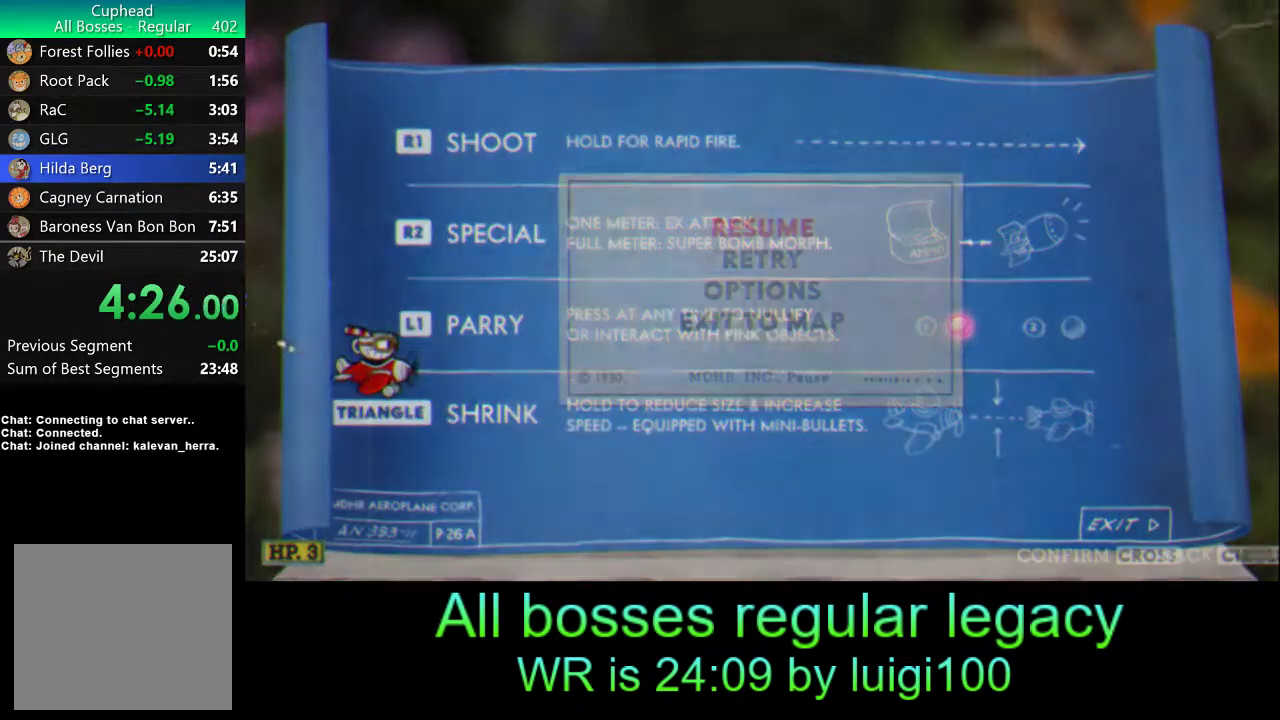
{"buttons": [], "left_stick": "center", "events": [[150, "START", "up"], [250, "DPAD_UP", "down"], [317, "CROSS", "down"], [350, "DPAD_UP", "up"], [417, "CROSS", "up"]]}
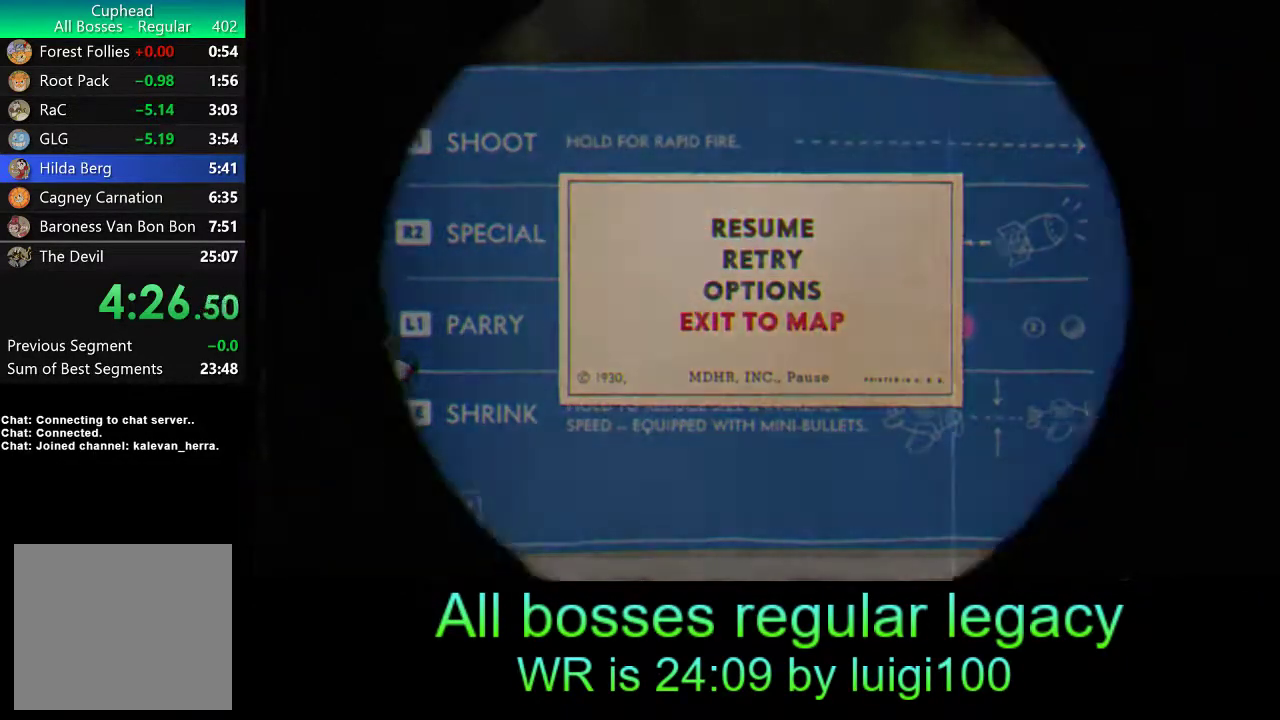
{"buttons": [], "left_stick": "down-right", "events": [[383, "left_stick", "down-right"]]}
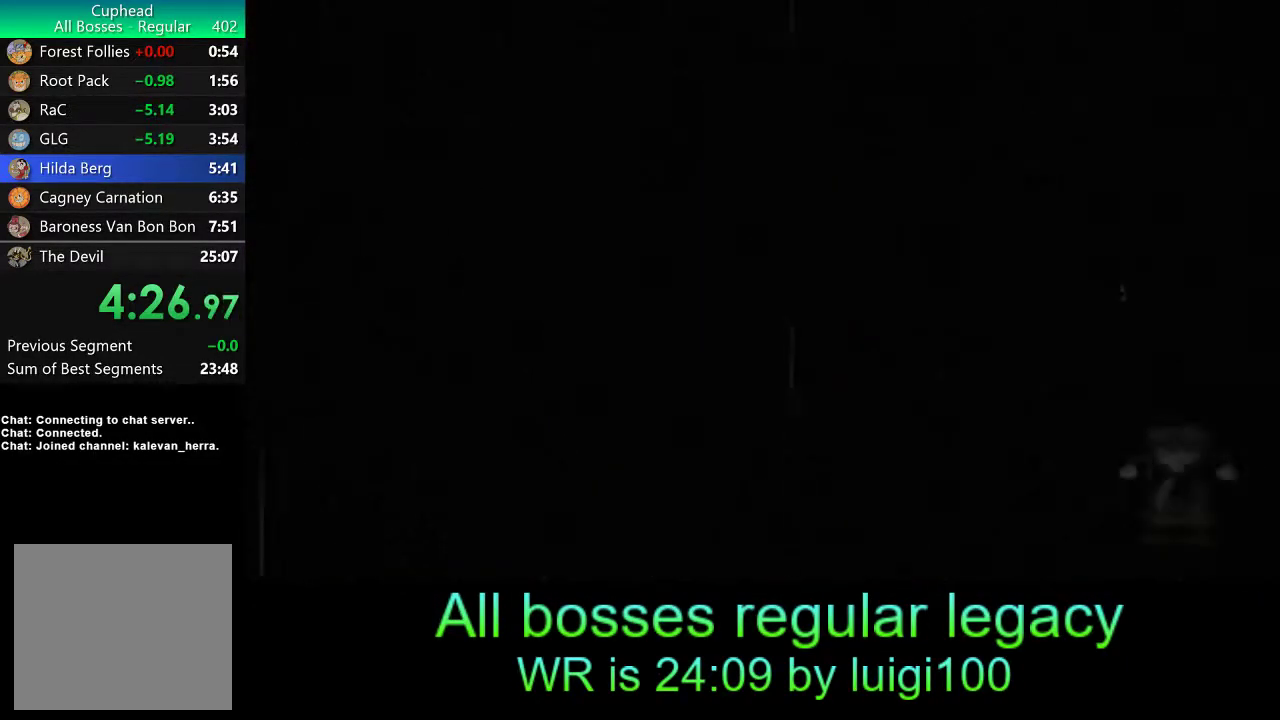
{"buttons": [], "left_stick": "down-right", "events": []}
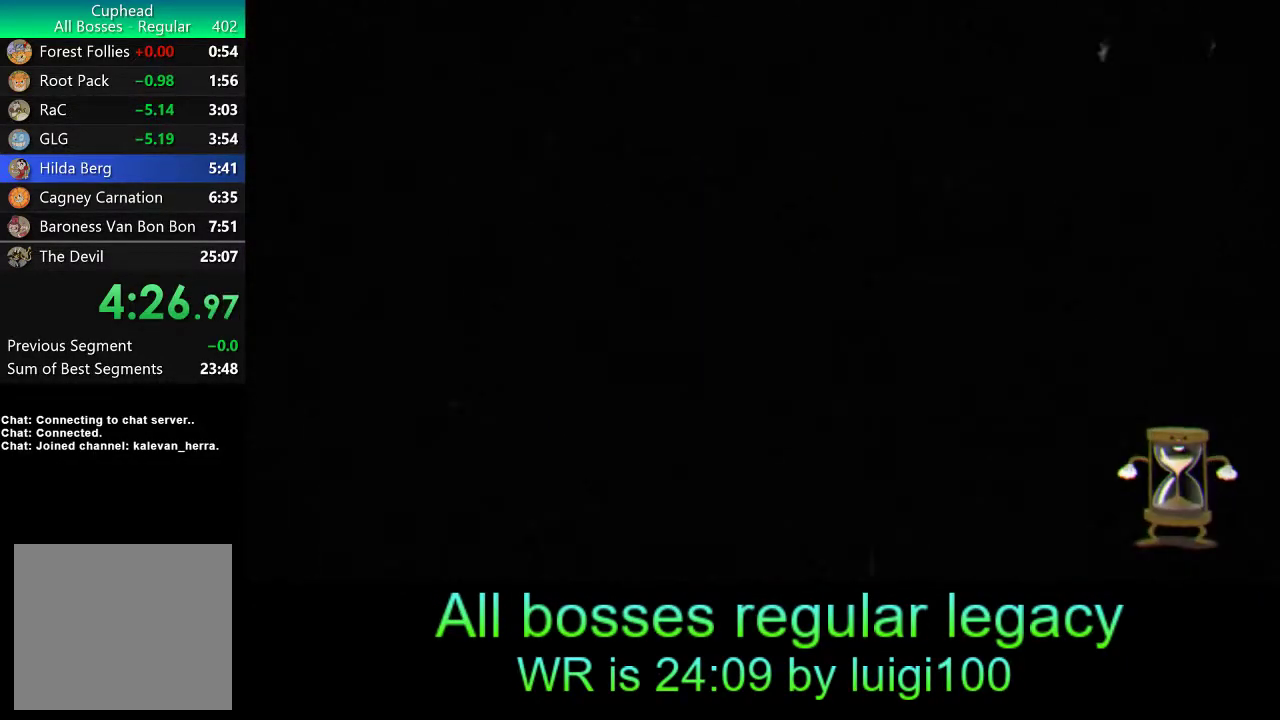
{"buttons": [], "left_stick": "down-right", "events": []}